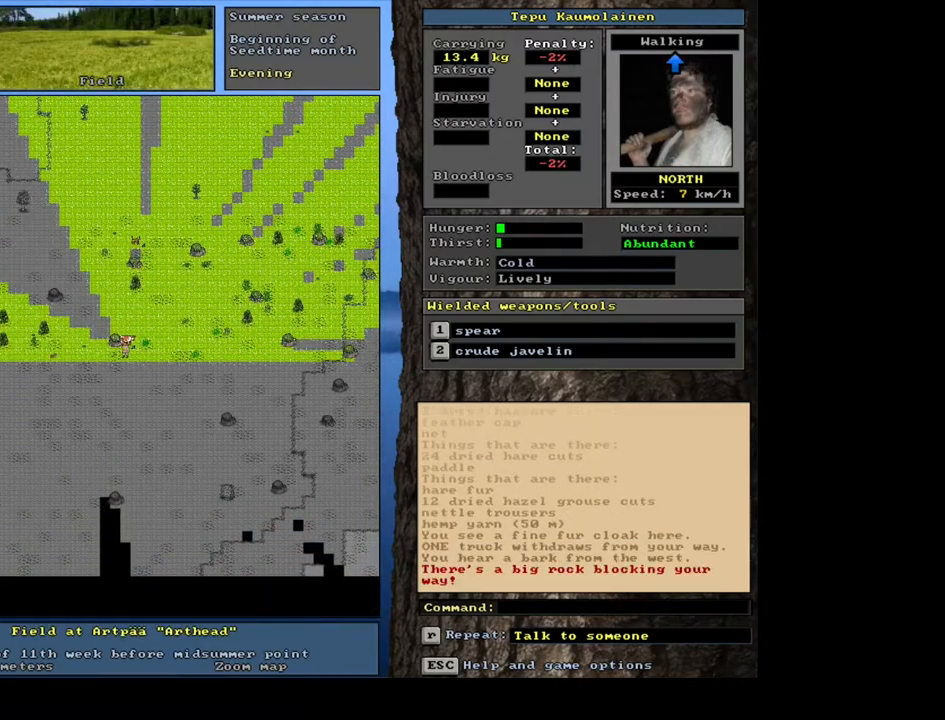
Gameplay with keyboard and mouse; each line is a JSON object with the keys and mouse buttons held at the frame after it. "events" lists presses ("down") and releases ("up") of ".", "/", "0", "1", "2", "3", "4", "5", "6", "7", "8", "9", "a", "alt_l", "alt_r", "b", "backslash", "backspace", "c", "caps_lock", "comma", "ctrl_l", "ctrl_r", "d", "down", "e", "equals", "escape", "f", "f1", "f10", "f11", "f12", "f2", "f3", "f4", "f5", "f6", "f7", "f8", "f9", "g", "h", "i", "j", "k", "l", "lbracket", "left", "m", "minus", "n", "num0", "num1", "num2", "num3", "num4", "num5", "num6", "num7", "num8", "num9", "o", "p", "q", "quote", "r", "rbracket", "return", "right", "s", "semicolon", "shift_l", "shift_r", "space", "super", "t", "tab", "tilde", "u", "up", "v", "w", "x", "y", "z", "mouse_left", "mouse_wheel", "mouse_right", "mouse_mb4" and "mouse_mb5" between this image and that frame as [ms after this image, input, new state], when the widget could be followed in between. "mouse_left", "mouse_wheel", "mouse_right", "mouse_mb4", "mouse_mb5" = the "left", "wheel", "right", "mb4", "mb5" buttons of the "mouse" list. No other keys are recorded. "wheel" means that the mouse wheel is clicked or scrolled. Mouse movement is not recorded. Not read: other_keys.
{"keys": ["ctrl_l", "num2"], "mouse": [], "events": []}
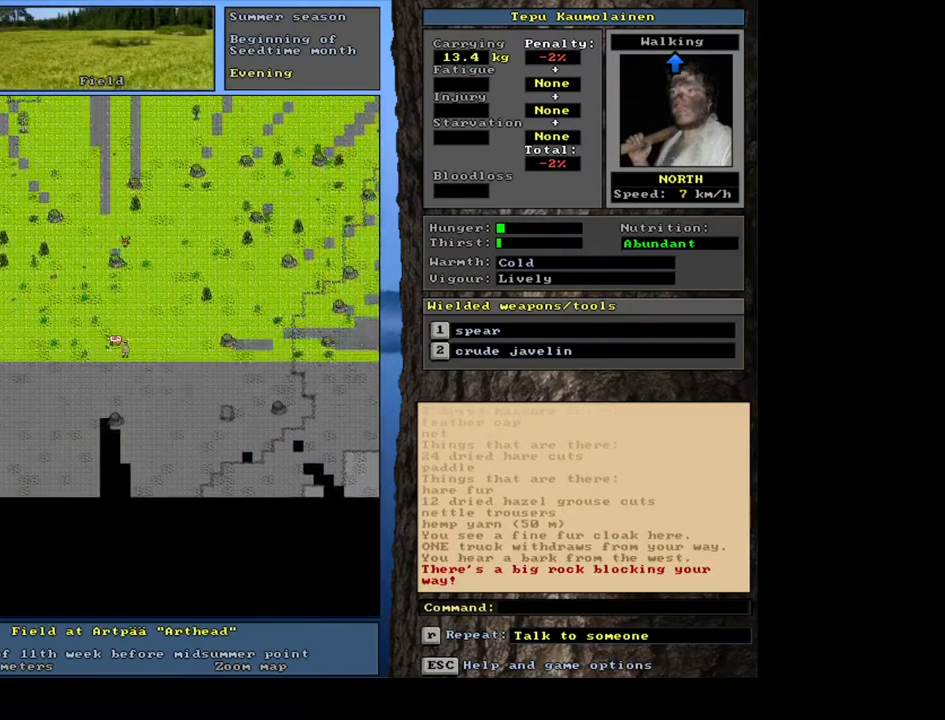
{"keys": [], "mouse": [], "events": [[250, "num2", "up"], [400, "ctrl_l", "up"]]}
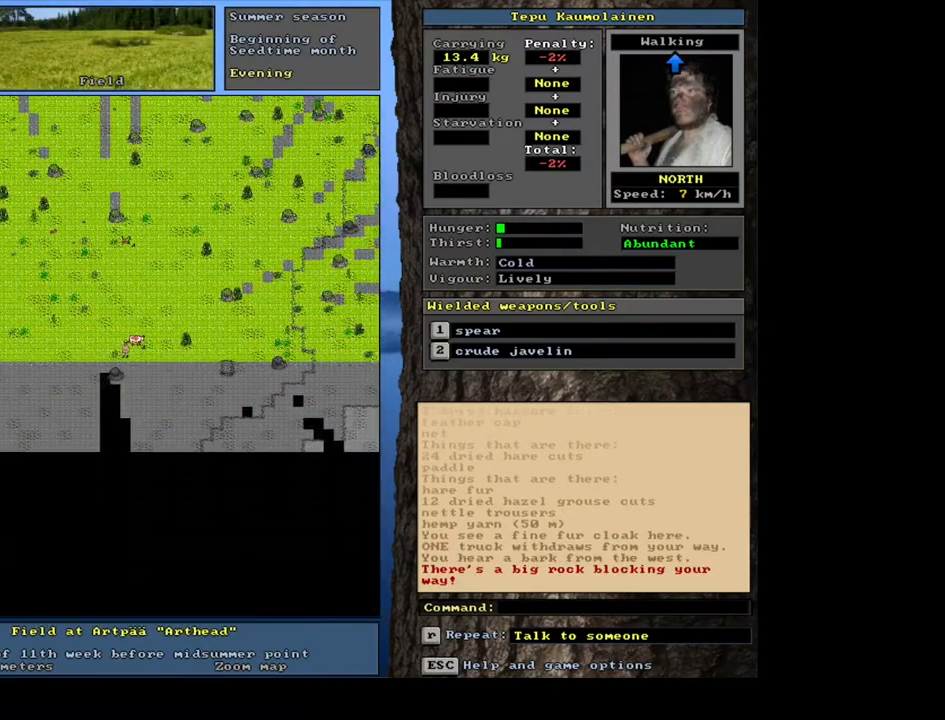
{"keys": [], "mouse": [], "events": [[17, "num3", "down"], [83, "num3", "up"]]}
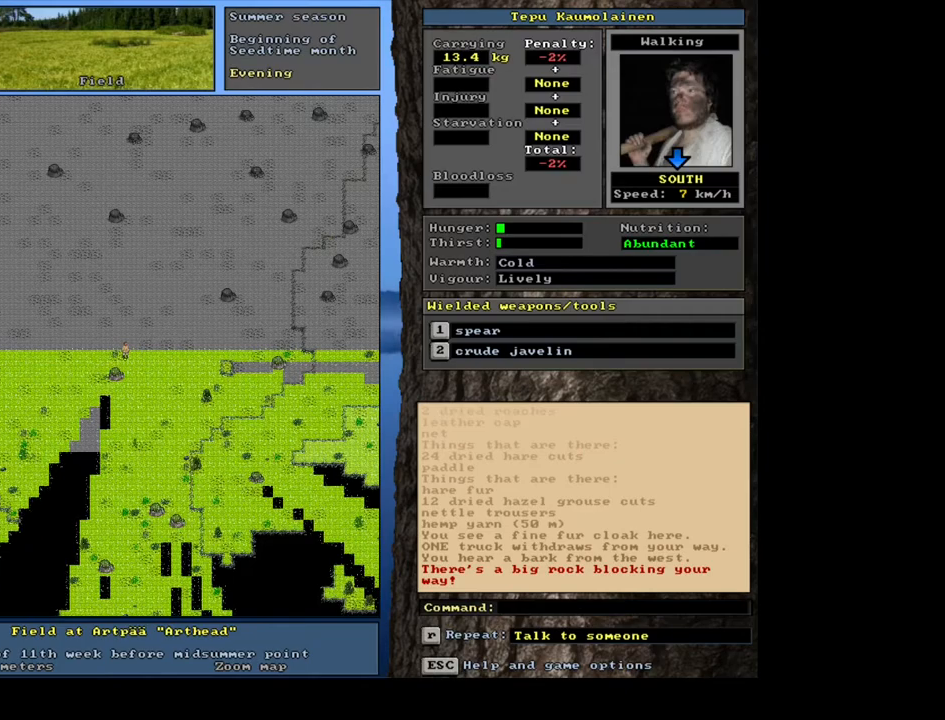
{"keys": [], "mouse": [], "events": []}
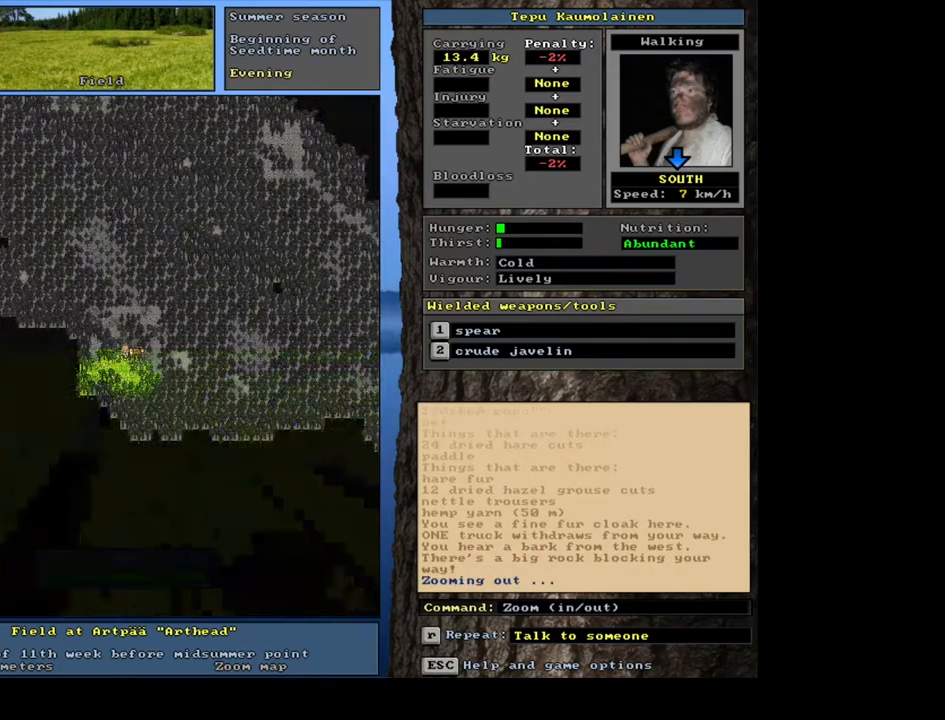
{"keys": [], "mouse": [], "events": []}
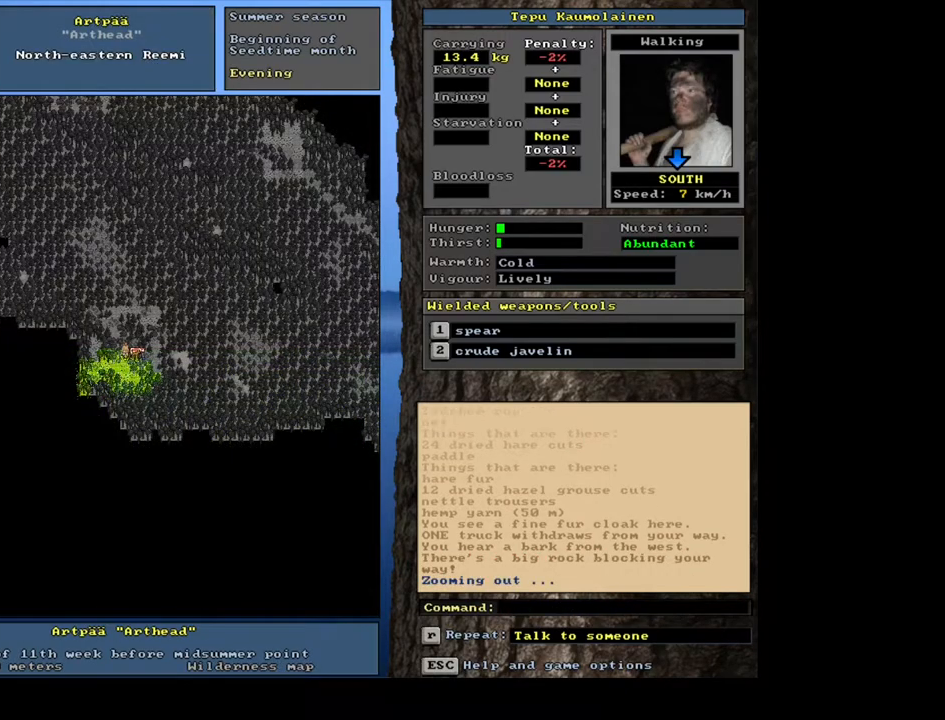
{"keys": [], "mouse": [], "events": []}
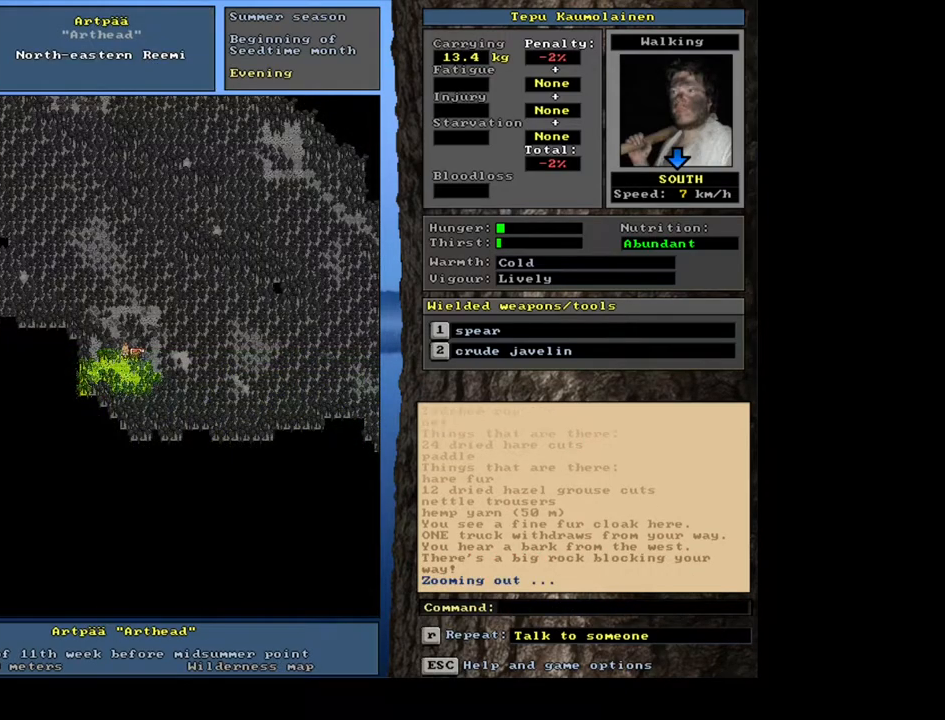
{"keys": ["ctrl_l"], "mouse": [], "events": [[17, "num6", "down"], [100, "num6", "up"], [167, "num6", "down"], [283, "num6", "up"], [317, "ctrl_l", "down"], [367, "num1", "down"], [483, "num1", "up"]]}
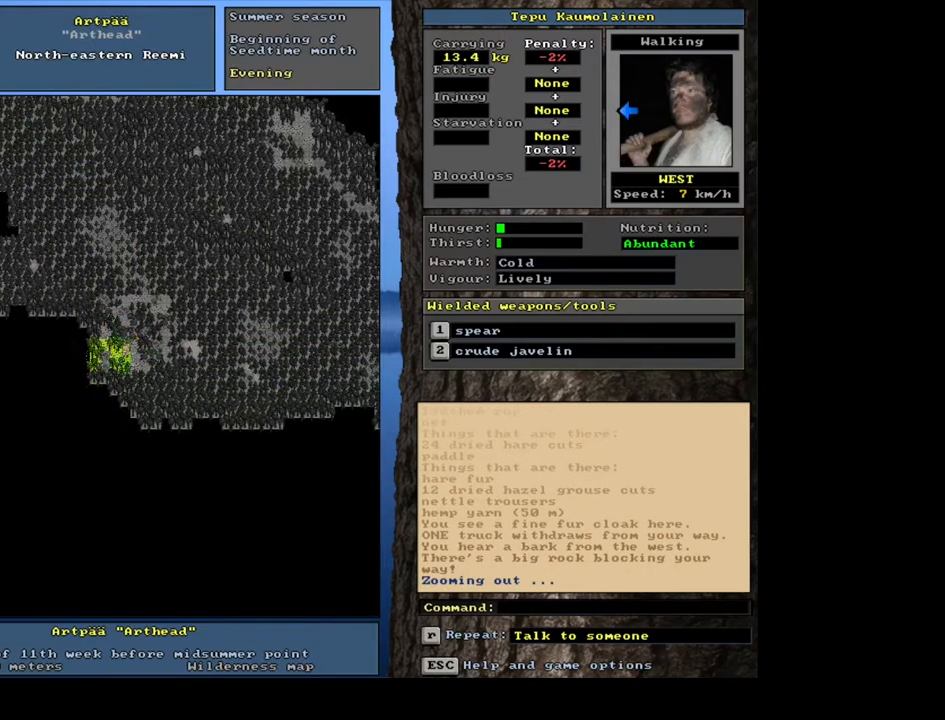
{"keys": ["ctrl_l", "num4"], "mouse": [], "events": [[67, "num1", "down"], [133, "num1", "up"], [267, "num4", "down"], [383, "num4", "up"], [450, "num4", "down"]]}
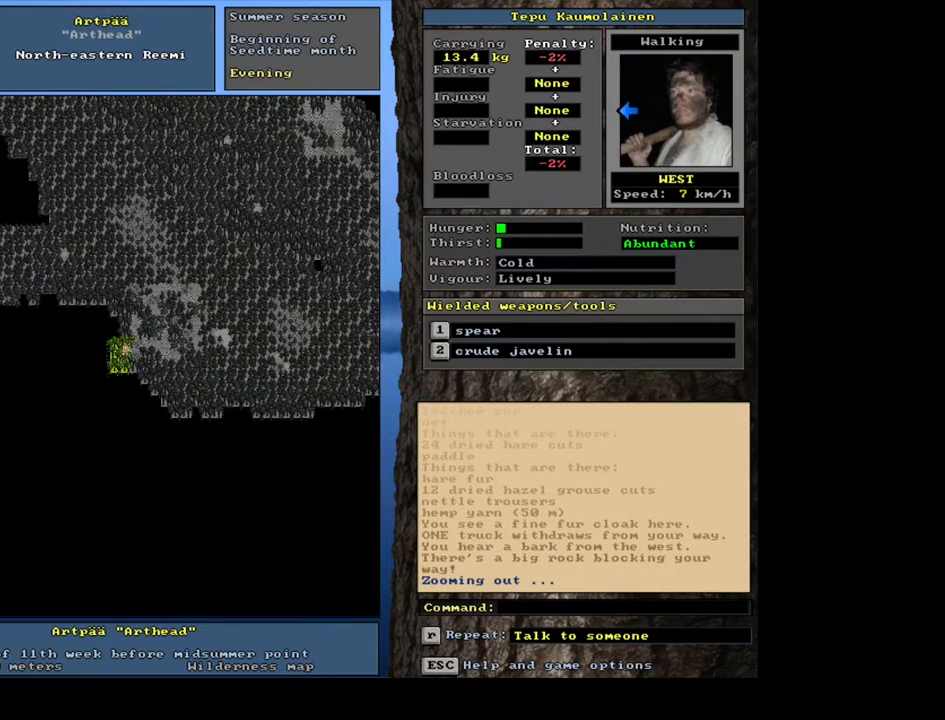
{"keys": ["ctrl_l"], "mouse": [], "events": [[100, "num4", "up"], [150, "num4", "down"], [283, "num4", "up"], [367, "num4", "down"], [483, "num4", "up"]]}
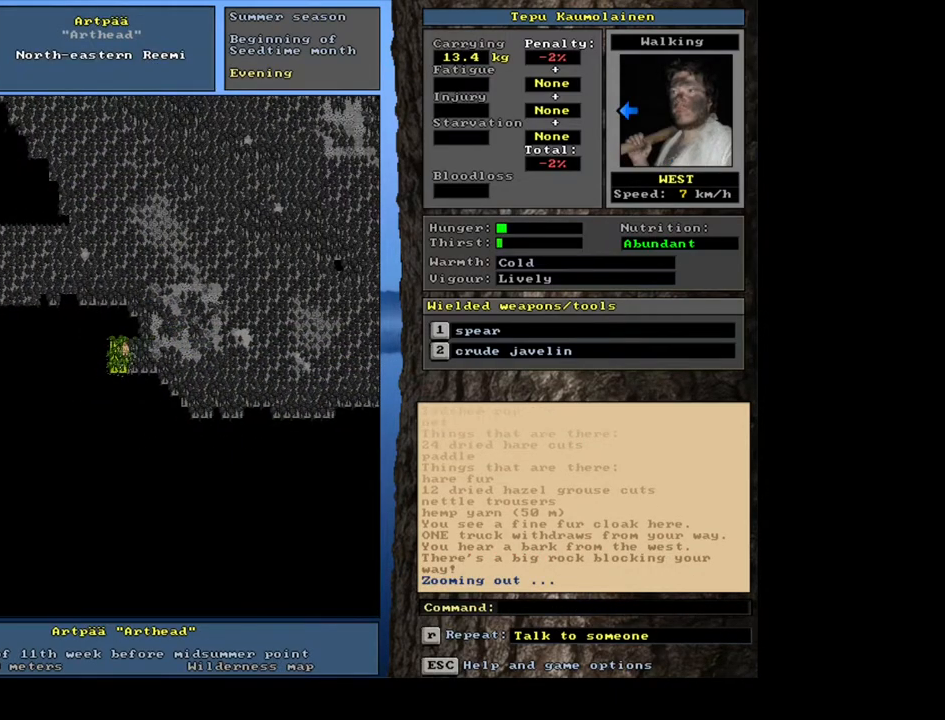
{"keys": [], "mouse": [], "events": [[350, "ctrl_l", "up"]]}
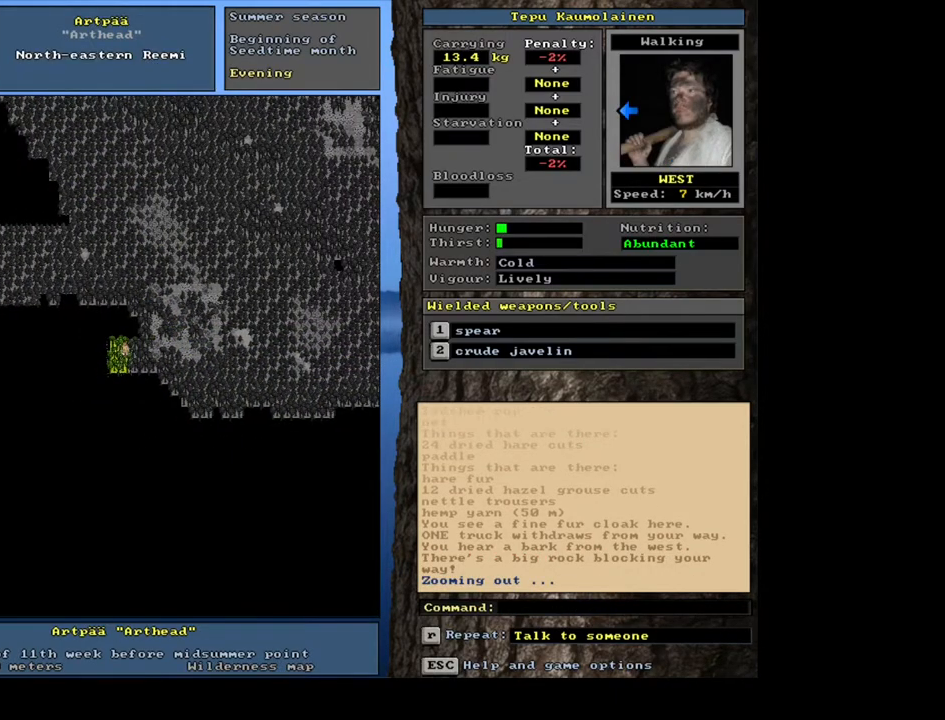
{"keys": ["ctrl_l", "num7"], "mouse": [], "events": [[17, "ctrl_l", "down"], [117, "num8", "down"], [217, "num8", "up"], [300, "num8", "down"], [367, "num7", "down"], [417, "num8", "up"]]}
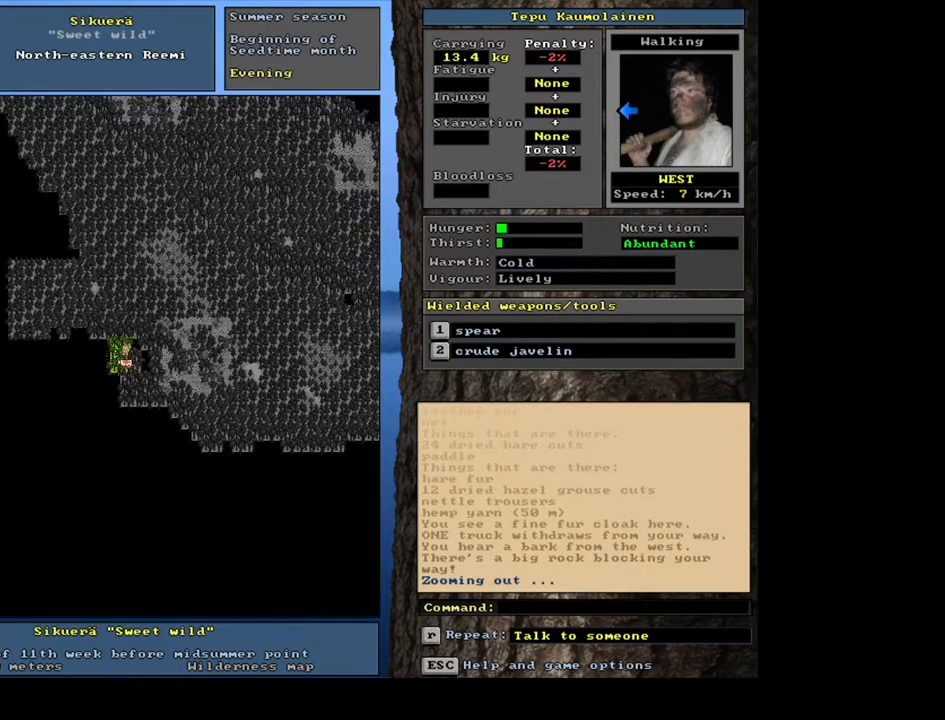
{"keys": ["ctrl_l", "num4"], "mouse": [], "events": [[17, "num7", "up"], [167, "num4", "down"], [317, "num4", "up"], [400, "num4", "down"]]}
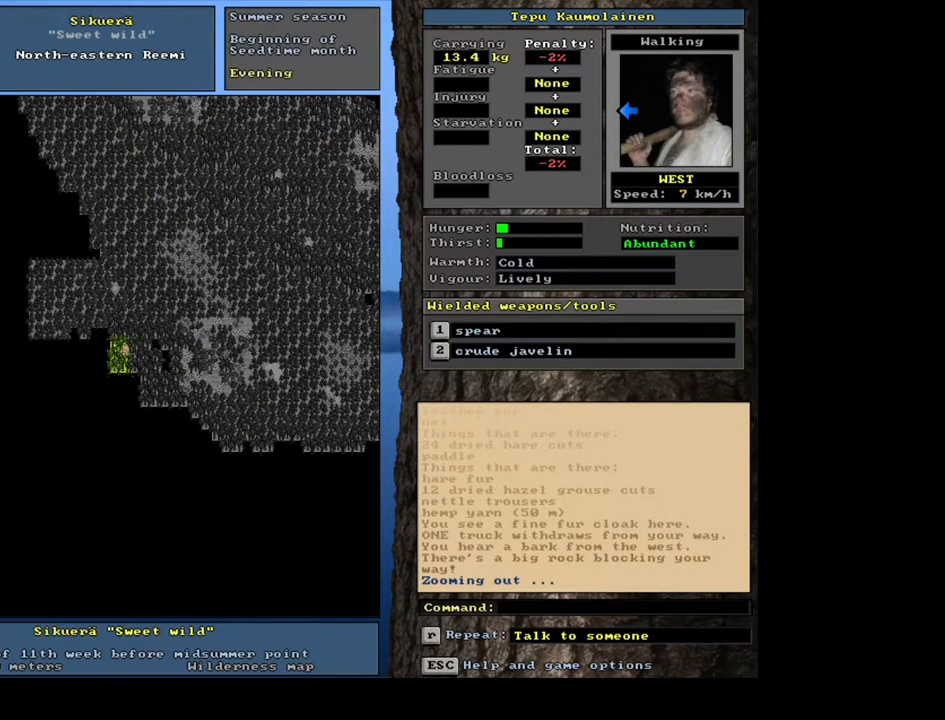
{"keys": ["ctrl_l"], "mouse": [], "events": [[33, "num4", "up"], [100, "num4", "down"], [200, "num4", "up"], [317, "num4", "down"], [417, "num4", "up"]]}
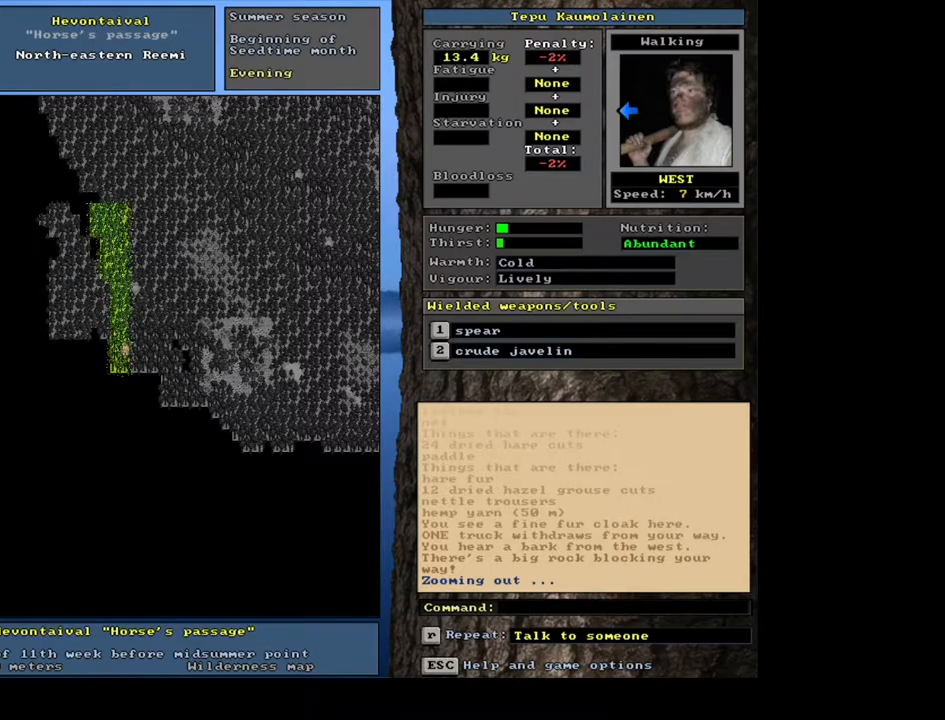
{"keys": ["ctrl_l"], "mouse": [], "events": [[333, "num4", "down"], [450, "num4", "up"]]}
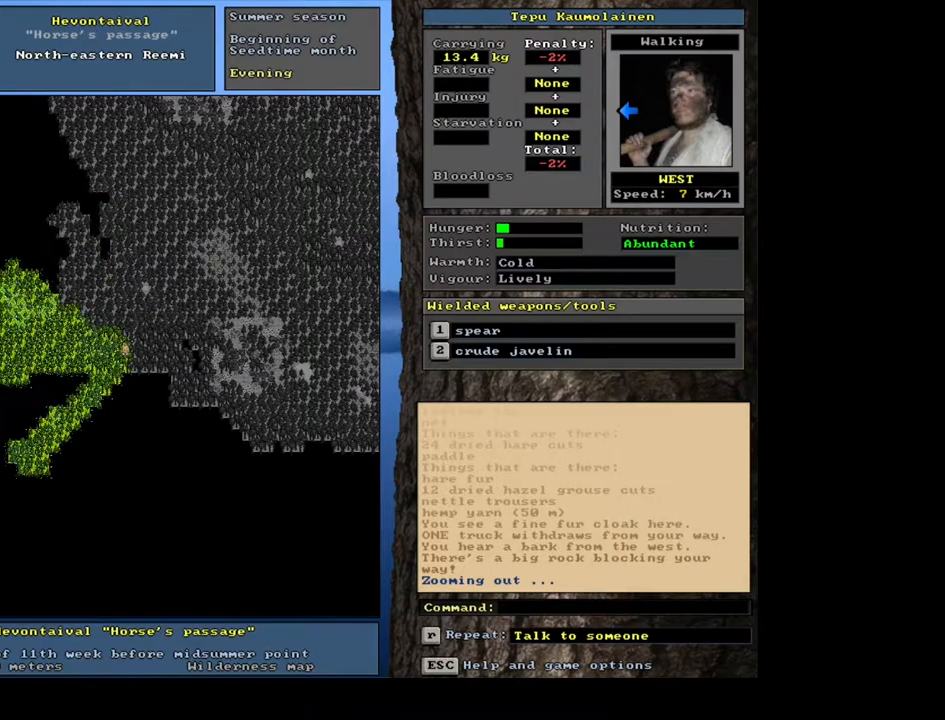
{"keys": ["ctrl_l"], "mouse": [], "events": [[67, "num4", "down"], [167, "num4", "up"]]}
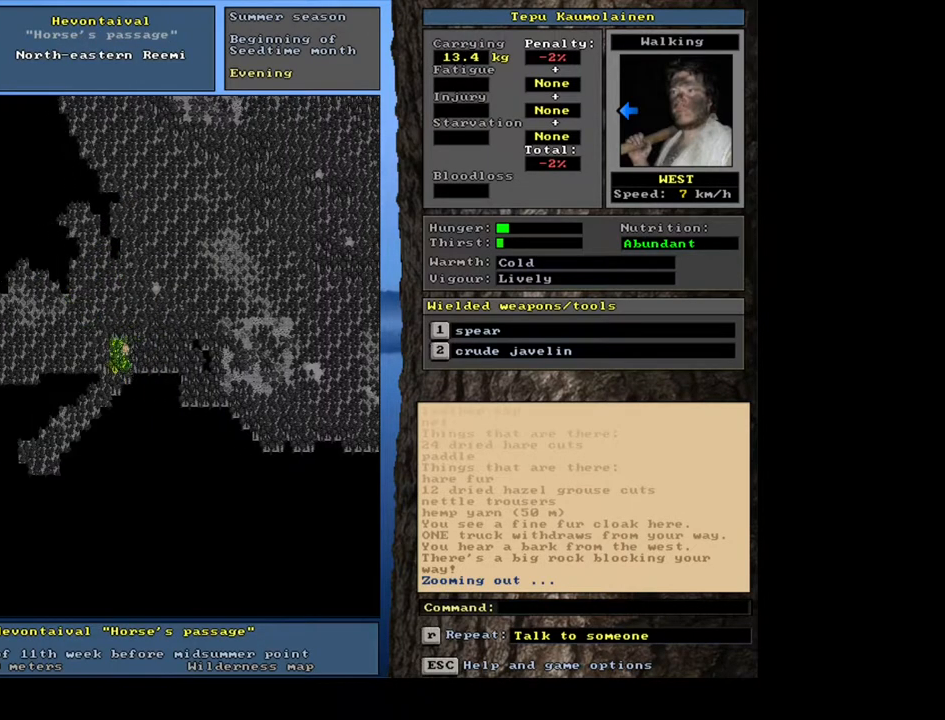
{"keys": ["num4"], "mouse": [], "events": [[50, "num6", "down"], [167, "num6", "up"], [383, "ctrl_l", "up"], [433, "num4", "down"]]}
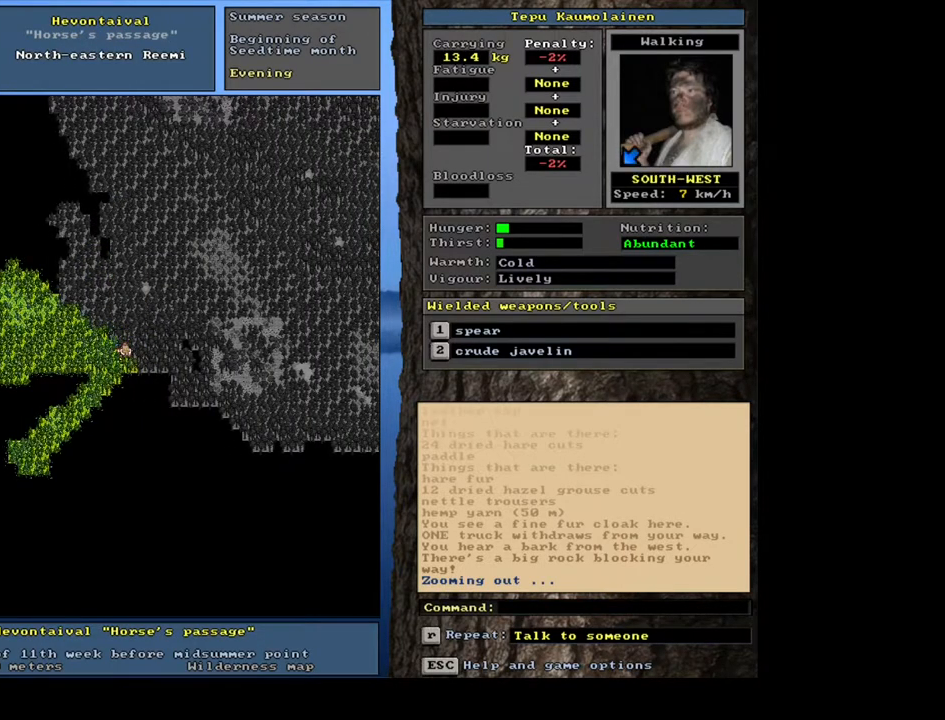
{"keys": ["ctrl_l", "num2", "num3"], "mouse": [], "events": [[17, "num4", "up"], [133, "num4", "down"], [217, "num4", "up"], [283, "ctrl_l", "down"], [317, "num3", "down"], [400, "num2", "down"]]}
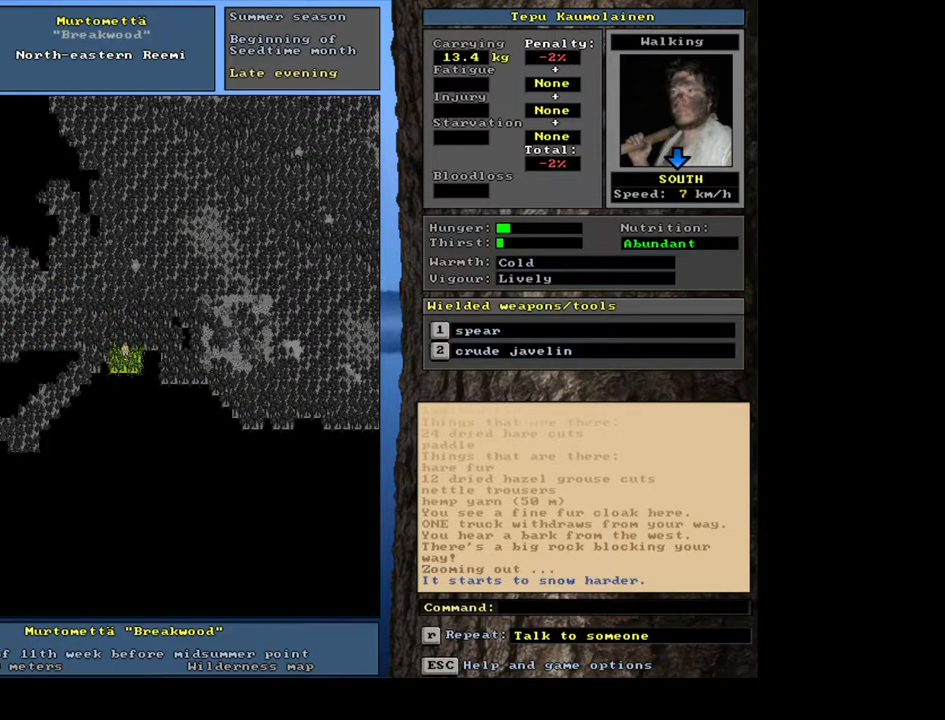
{"keys": ["ctrl_l", "num6"], "mouse": [], "events": [[33, "num3", "up"], [50, "num2", "up"], [150, "num3", "down"], [250, "num3", "up"], [433, "num6", "down"]]}
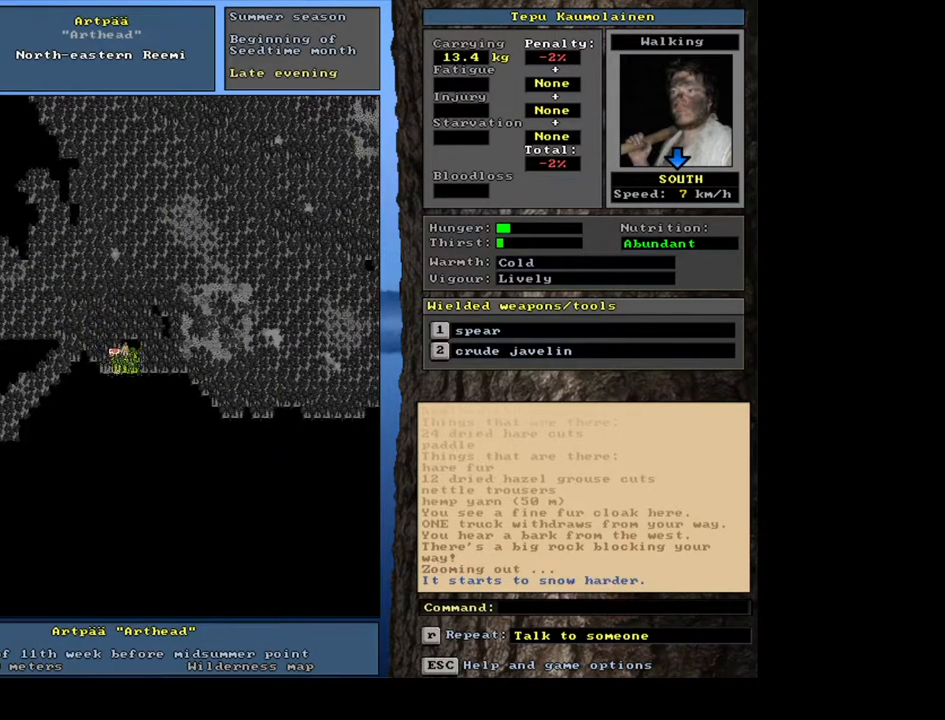
{"keys": ["ctrl_l"], "mouse": [], "events": [[83, "num6", "up"], [250, "num2", "down"], [350, "num1", "down"], [450, "num2", "up"], [500, "num1", "up"]]}
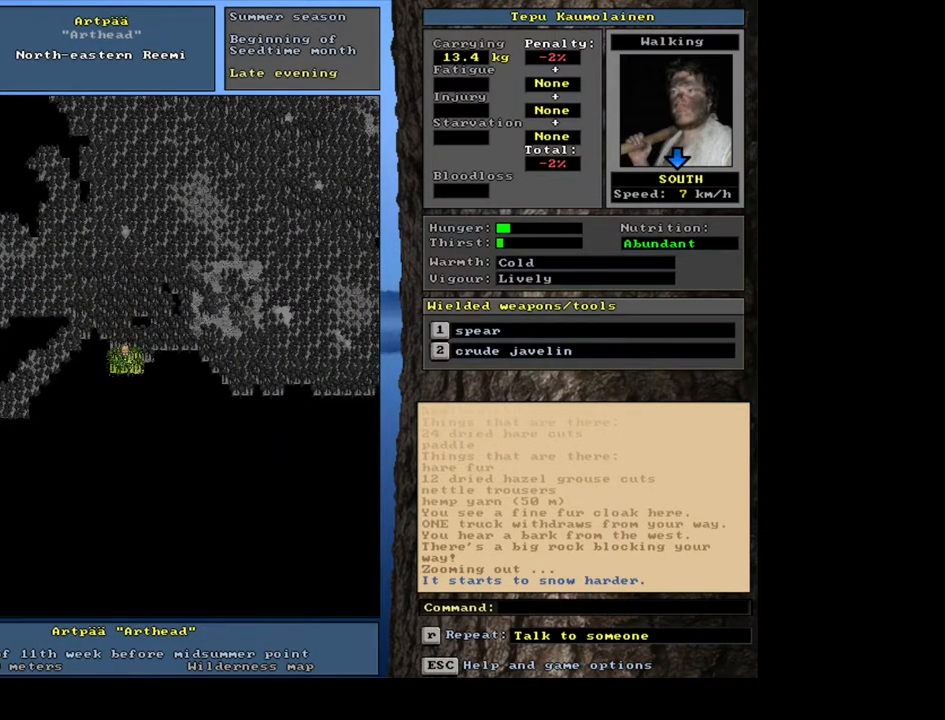
{"keys": ["ctrl_l", "num2"], "mouse": [], "events": [[67, "num1", "down"], [217, "num1", "up"], [317, "num1", "down"], [433, "num1", "up"], [483, "num2", "down"]]}
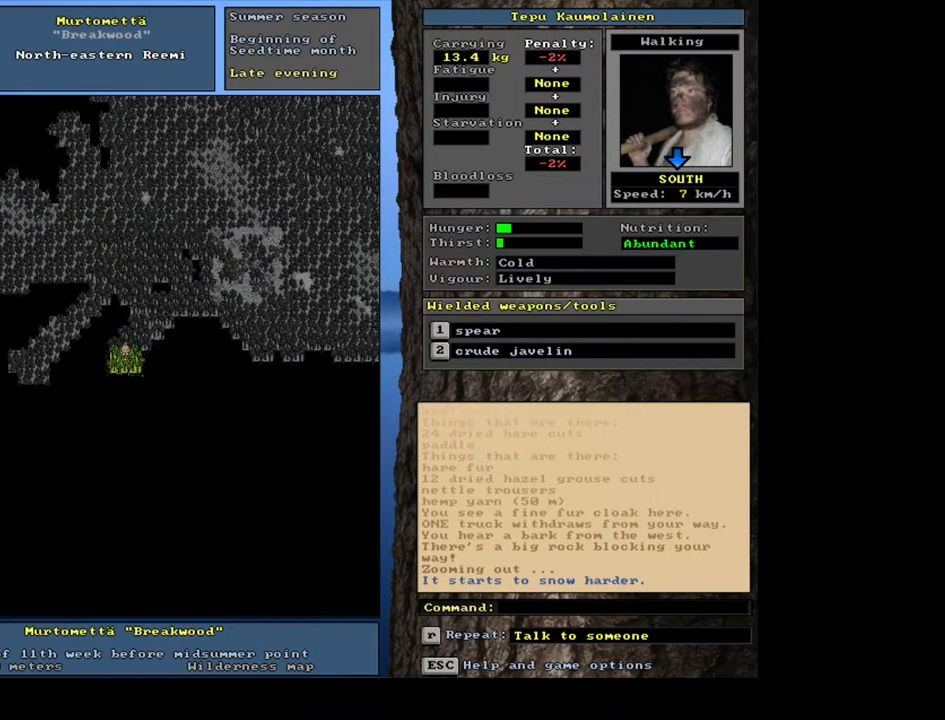
{"keys": ["ctrl_l", "num1"], "mouse": [], "events": [[167, "num2", "up"], [200, "num1", "down"], [367, "num1", "up"], [433, "num1", "down"]]}
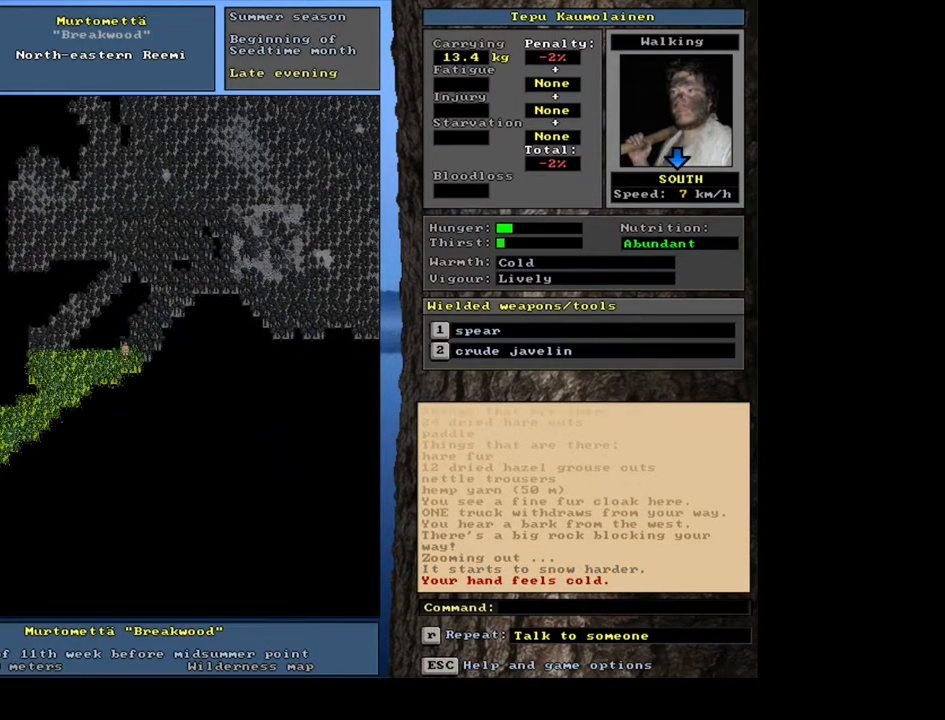
{"keys": ["ctrl_l"], "mouse": [], "events": [[133, "num1", "up"], [233, "num1", "down"], [317, "num1", "up"]]}
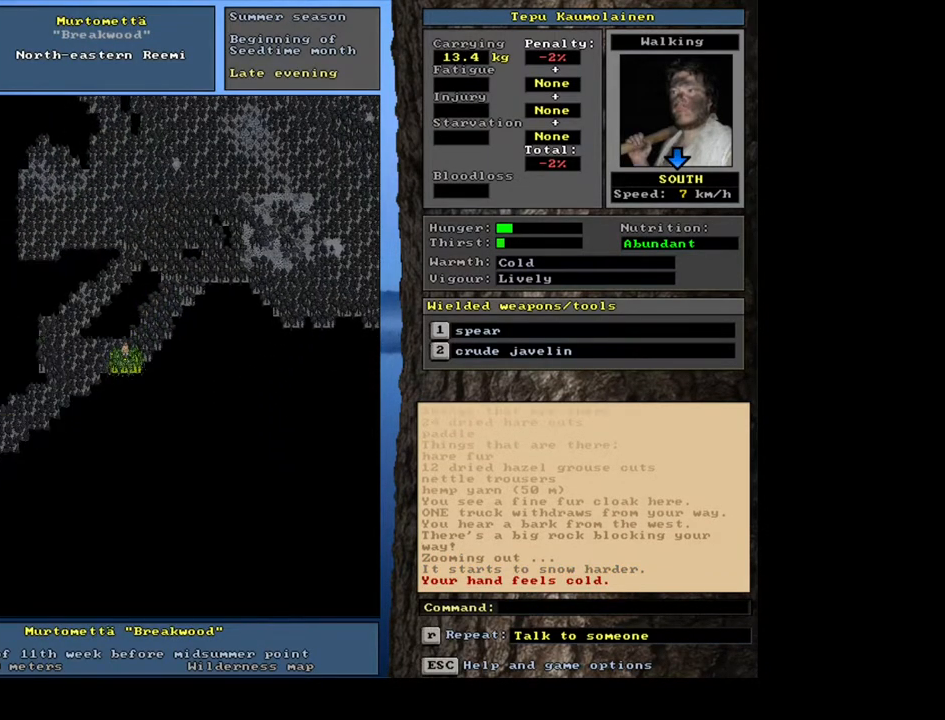
{"keys": ["ctrl_l"], "mouse": [], "events": [[150, "num3", "down"], [233, "num3", "up"], [283, "num2", "down"], [300, "num1", "down"], [333, "num2", "up"], [467, "num1", "up"]]}
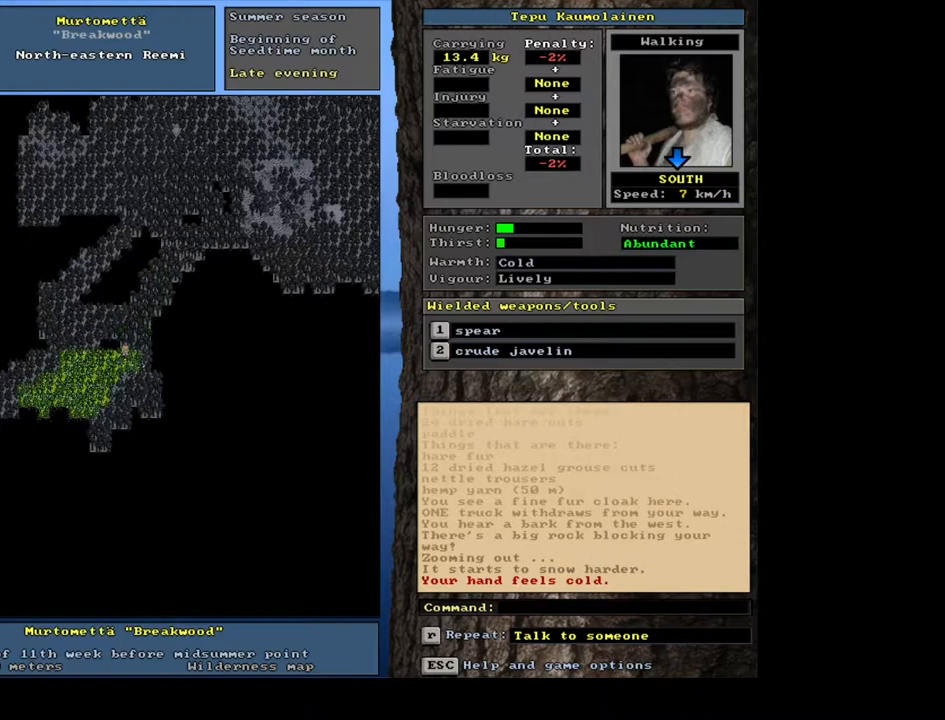
{"keys": [], "mouse": [], "events": [[67, "num1", "down"], [200, "num1", "up"], [483, "ctrl_l", "up"]]}
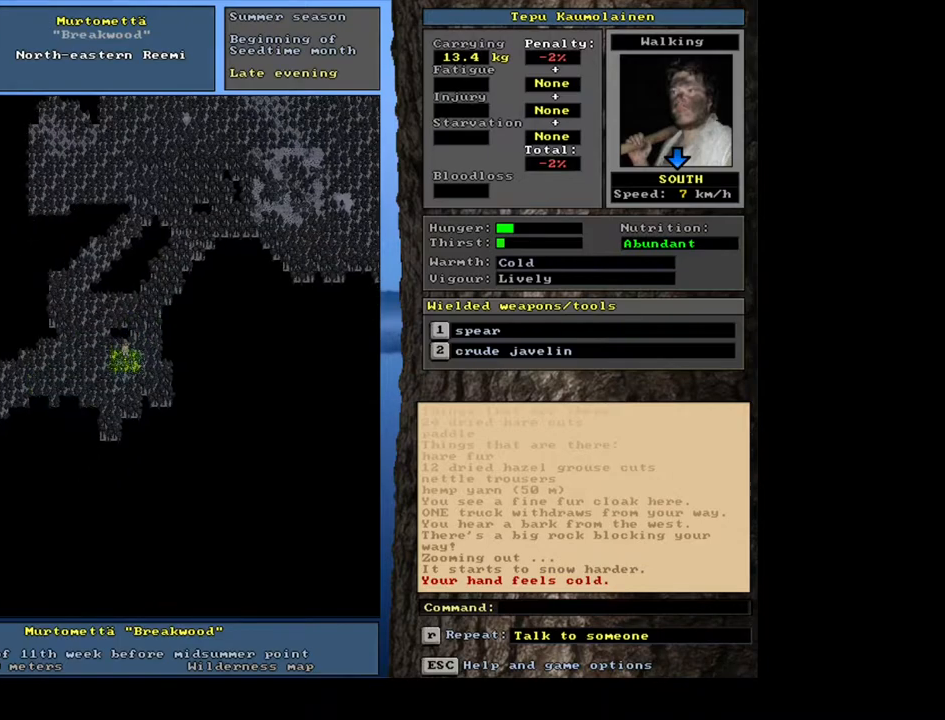
{"keys": [], "mouse": [], "events": []}
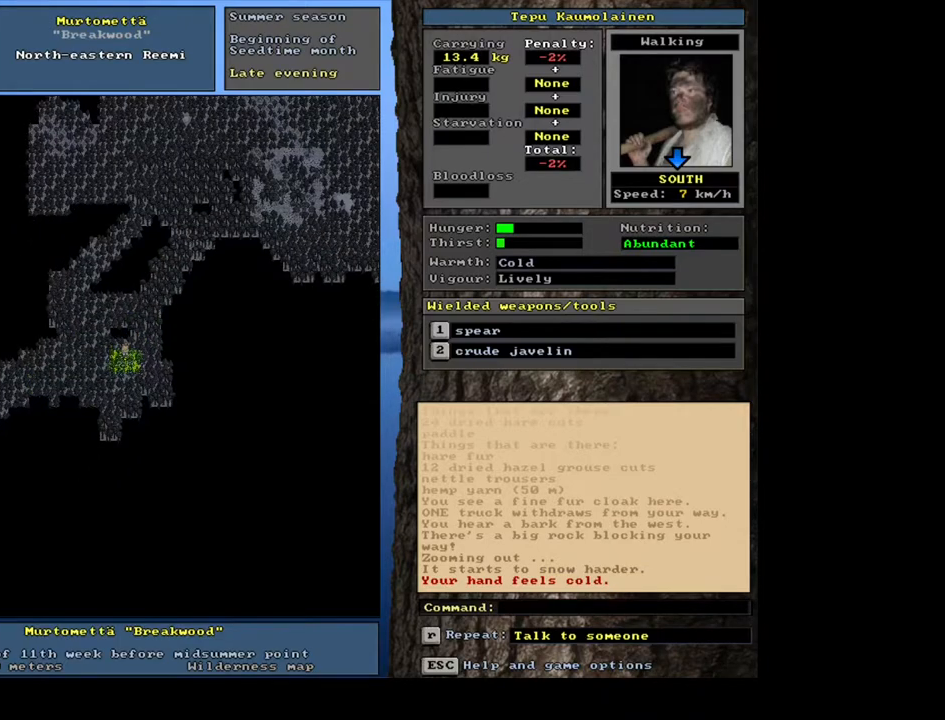
{"keys": ["ctrl_l"], "mouse": [], "events": [[83, "ctrl_l", "down"], [133, "num3", "down"], [233, "num2", "down"], [367, "num2", "up"], [367, "num3", "up"], [383, "num2", "down"], [400, "num3", "down"], [467, "num3", "up"], [500, "num2", "up"]]}
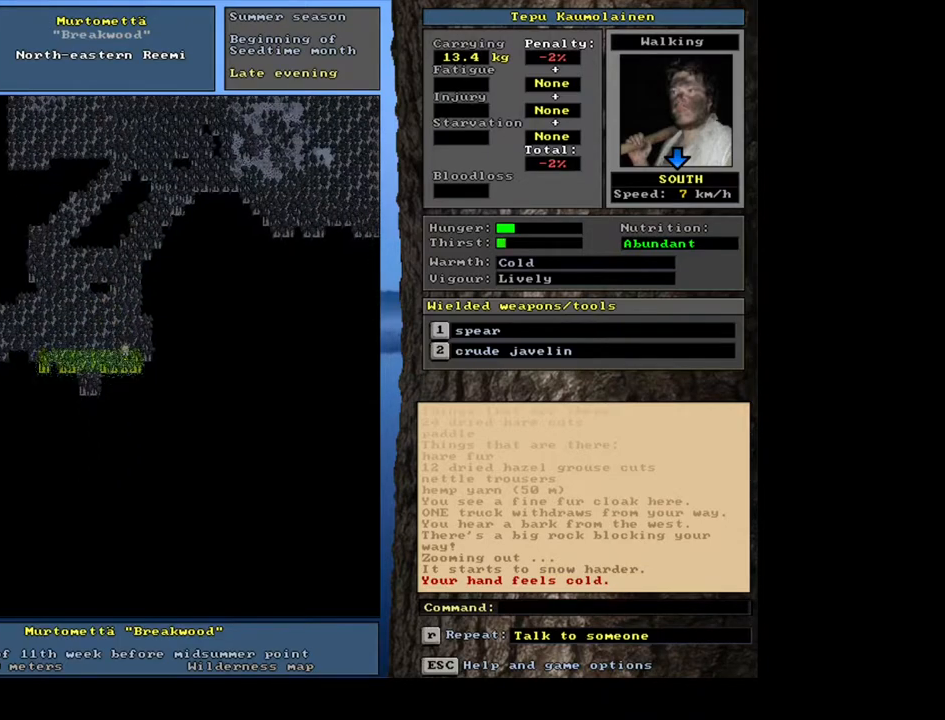
{"keys": ["ctrl_l"], "mouse": [], "events": [[67, "num3", "down"], [83, "num2", "down"], [117, "num2", "up"], [133, "num3", "up"], [233, "num3", "down"], [250, "num2", "down"], [300, "num2", "up"], [300, "num3", "up"], [400, "num3", "down"], [433, "num2", "down"], [483, "num2", "up"], [500, "num3", "up"]]}
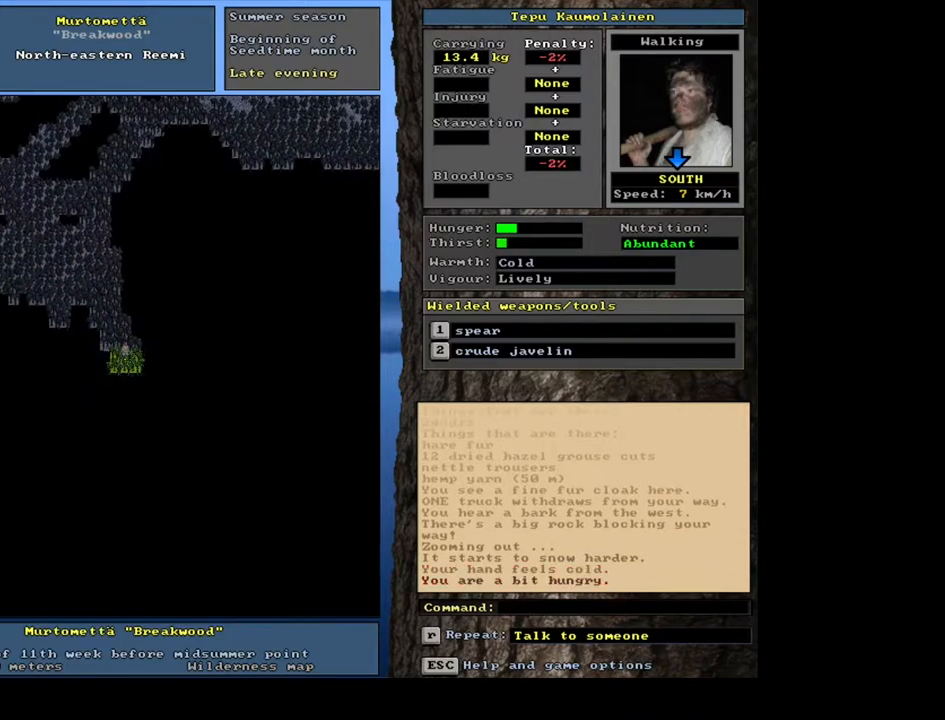
{"keys": ["ctrl_l", "num1"], "mouse": [], "events": [[200, "num2", "down"], [317, "num2", "up"], [383, "num1", "down"]]}